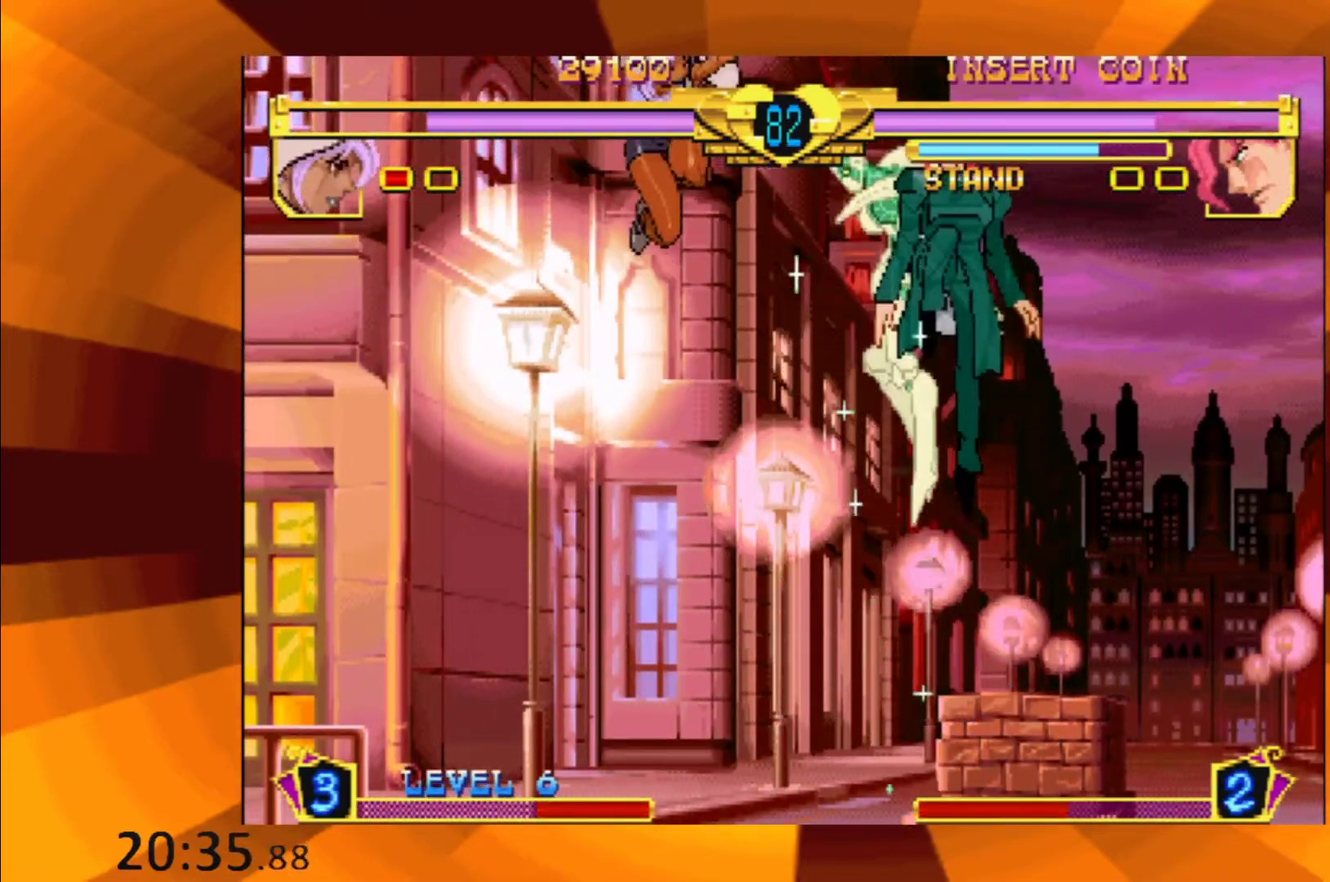
Gameplay with a controller (Xbox layout); each line is a JSON object with the inputs held at the frame after it. "events" lists button and stick changes between this image and that frame as [ms after this image, input, new state], when the widget could be followed in between. Not read: L3 R3 left_stick right_stick.
{"buttons": [], "events": [[84, "X", "down"], [167, "X", "up"]]}
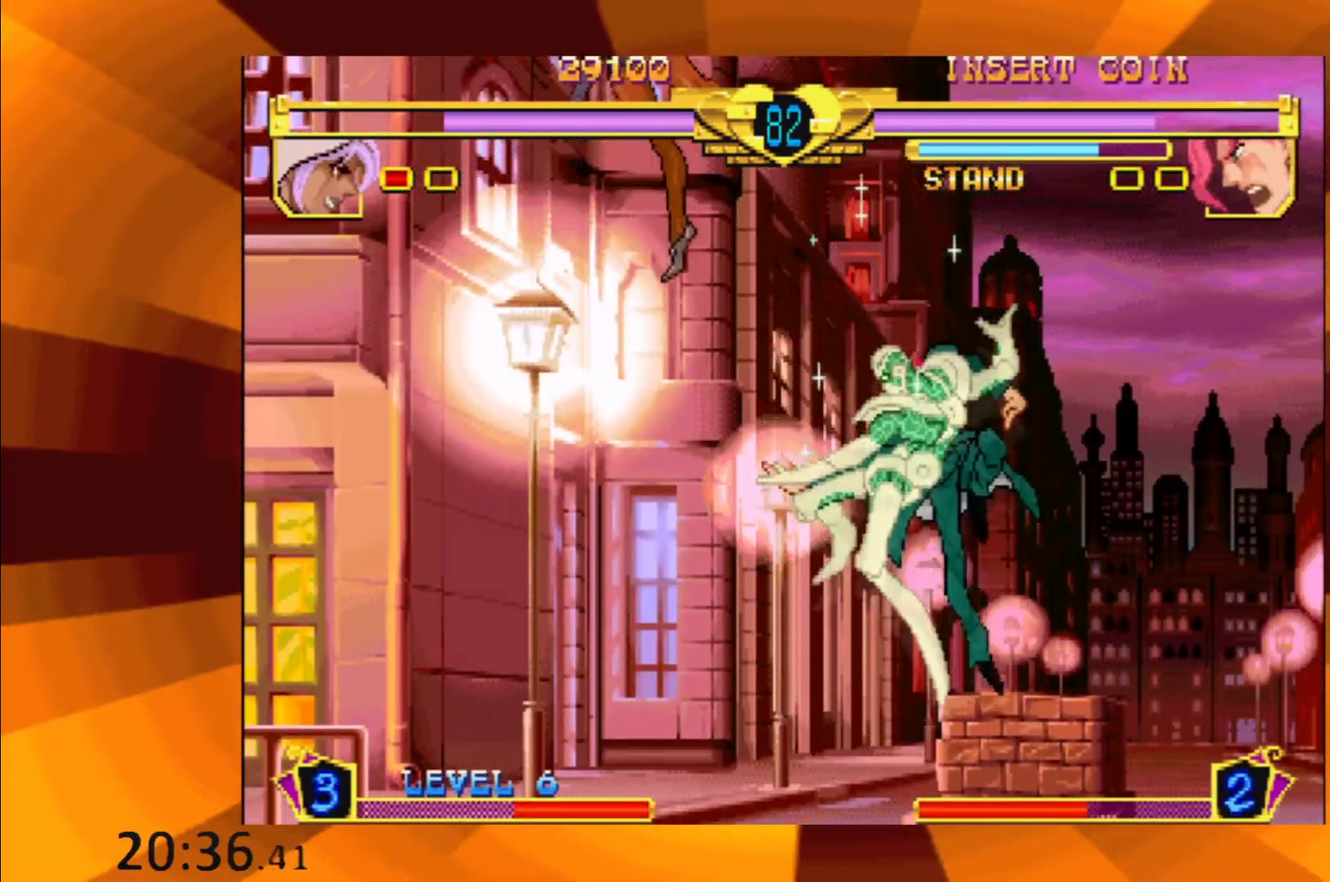
{"buttons": [], "events": [[133, "R1", "down"], [217, "R1", "up"]]}
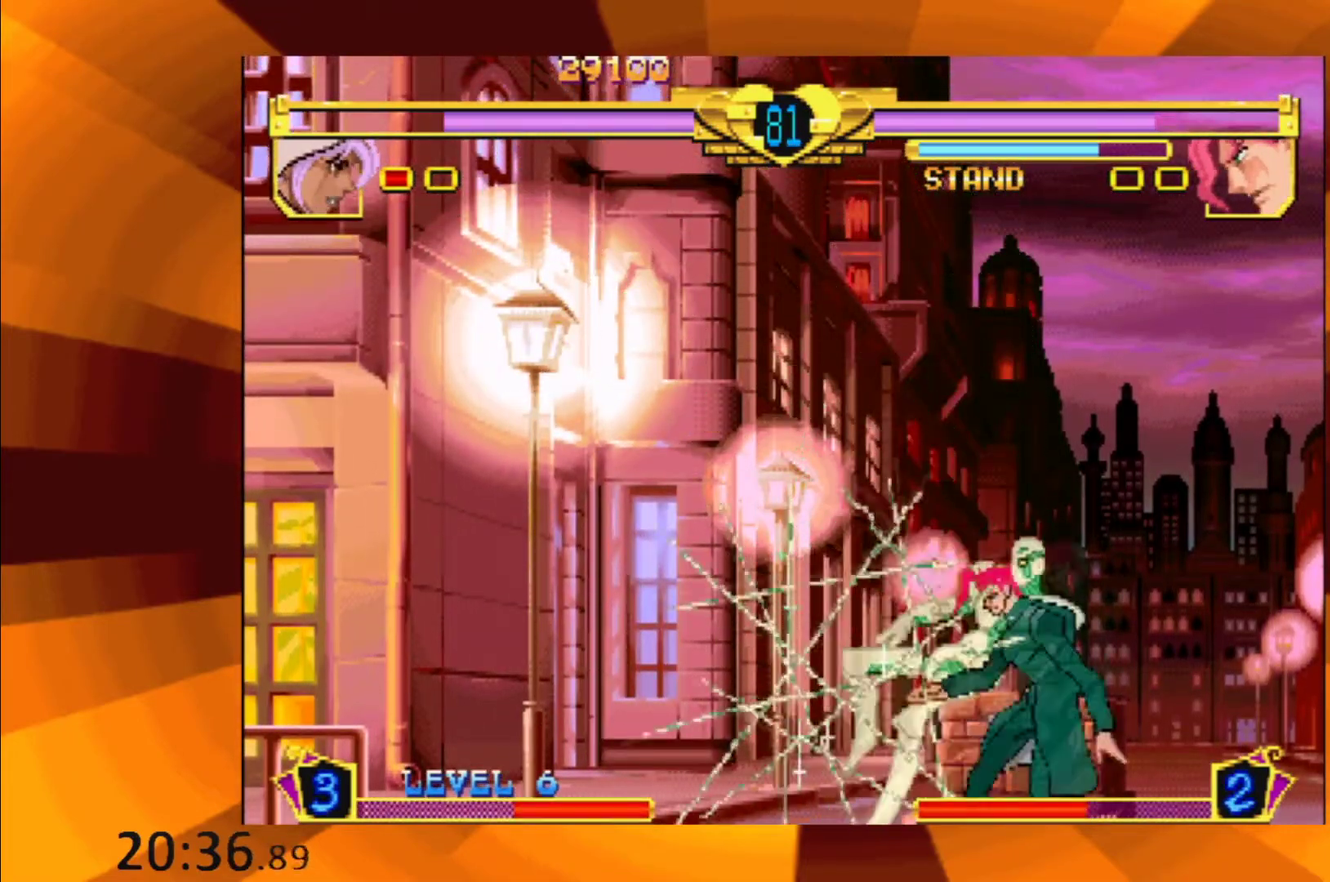
{"buttons": [], "events": [[284, "X", "down"], [384, "X", "up"]]}
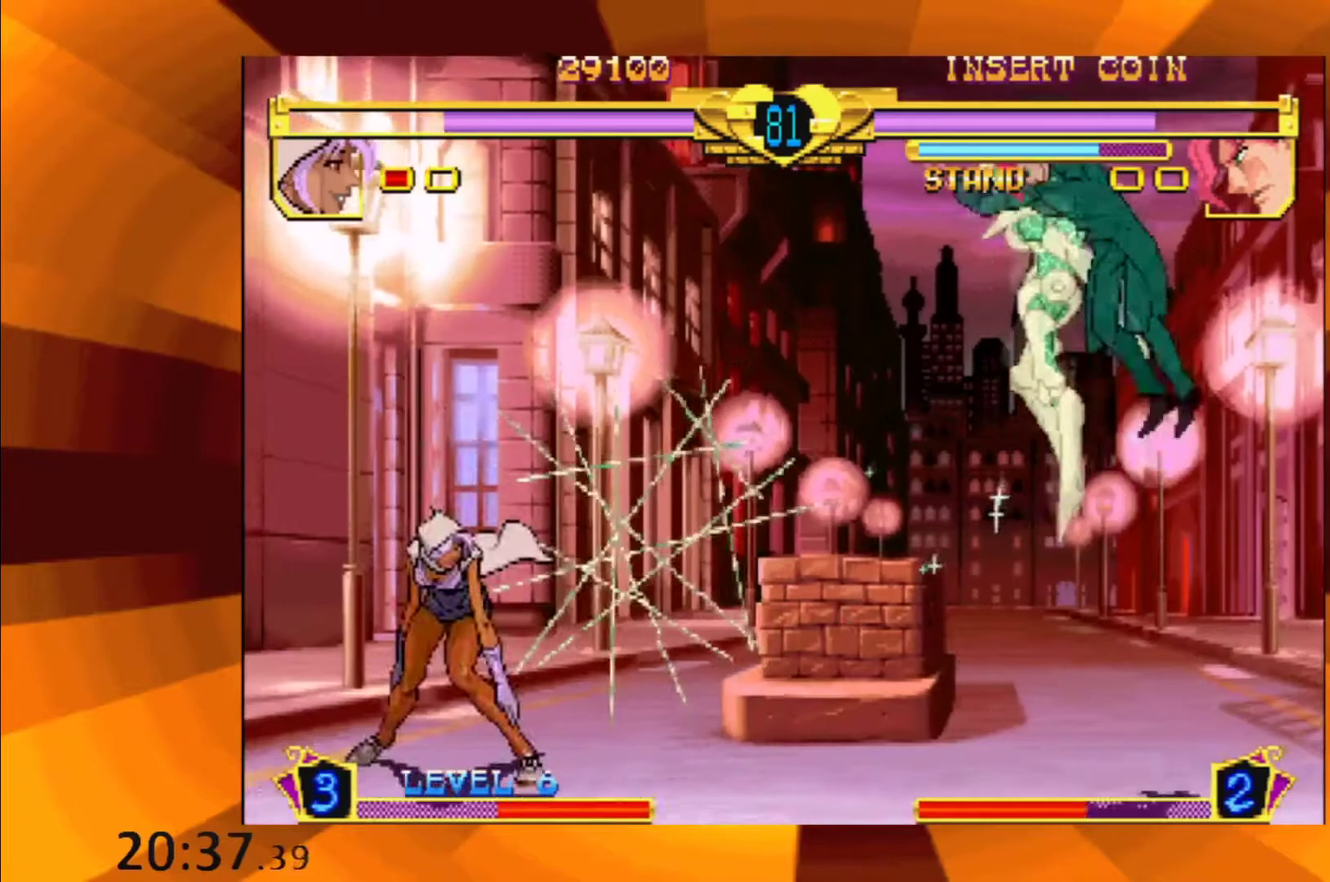
{"buttons": [], "events": [[383, "X", "down"], [483, "X", "up"]]}
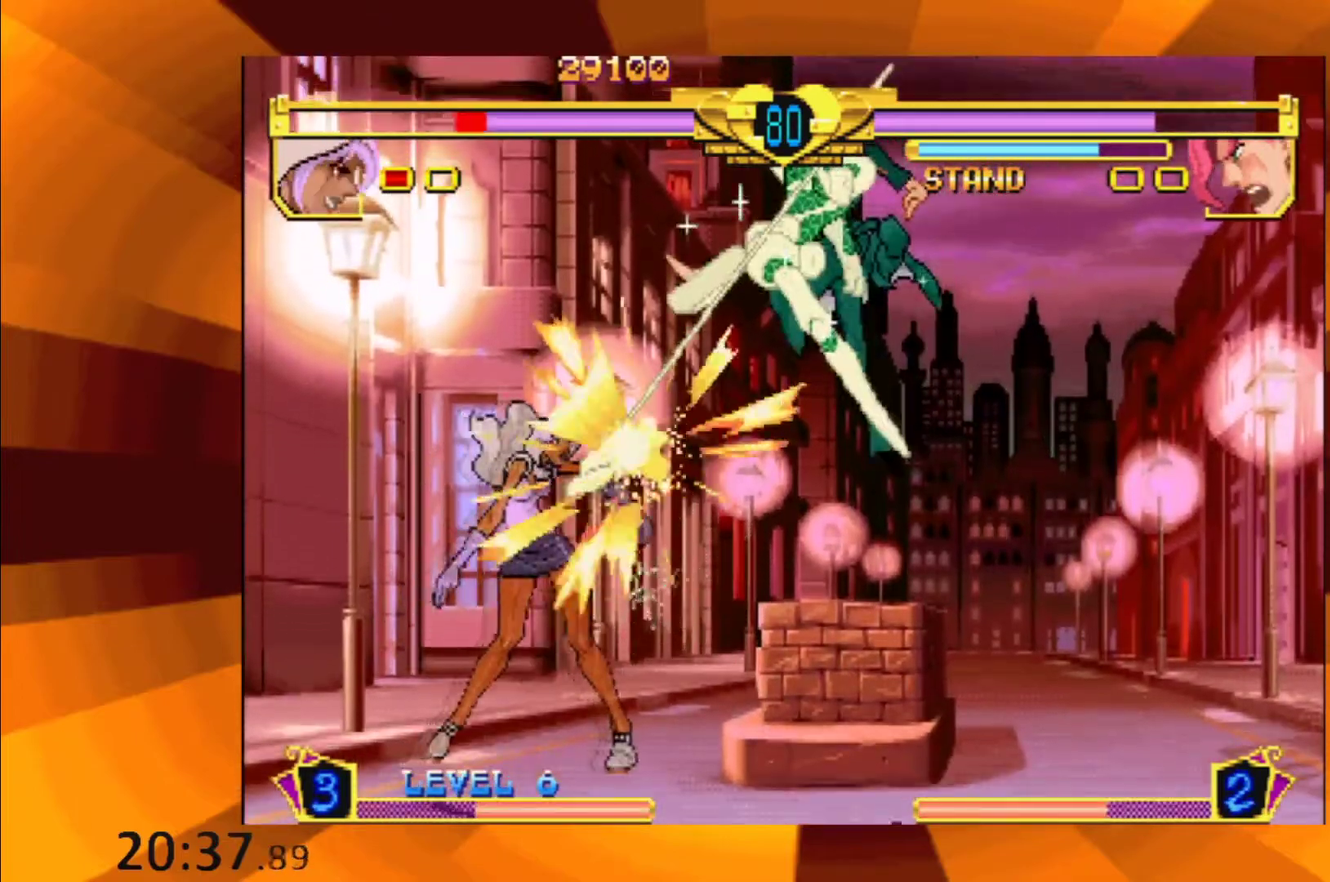
{"buttons": ["R1"], "events": [[417, "R1", "down"]]}
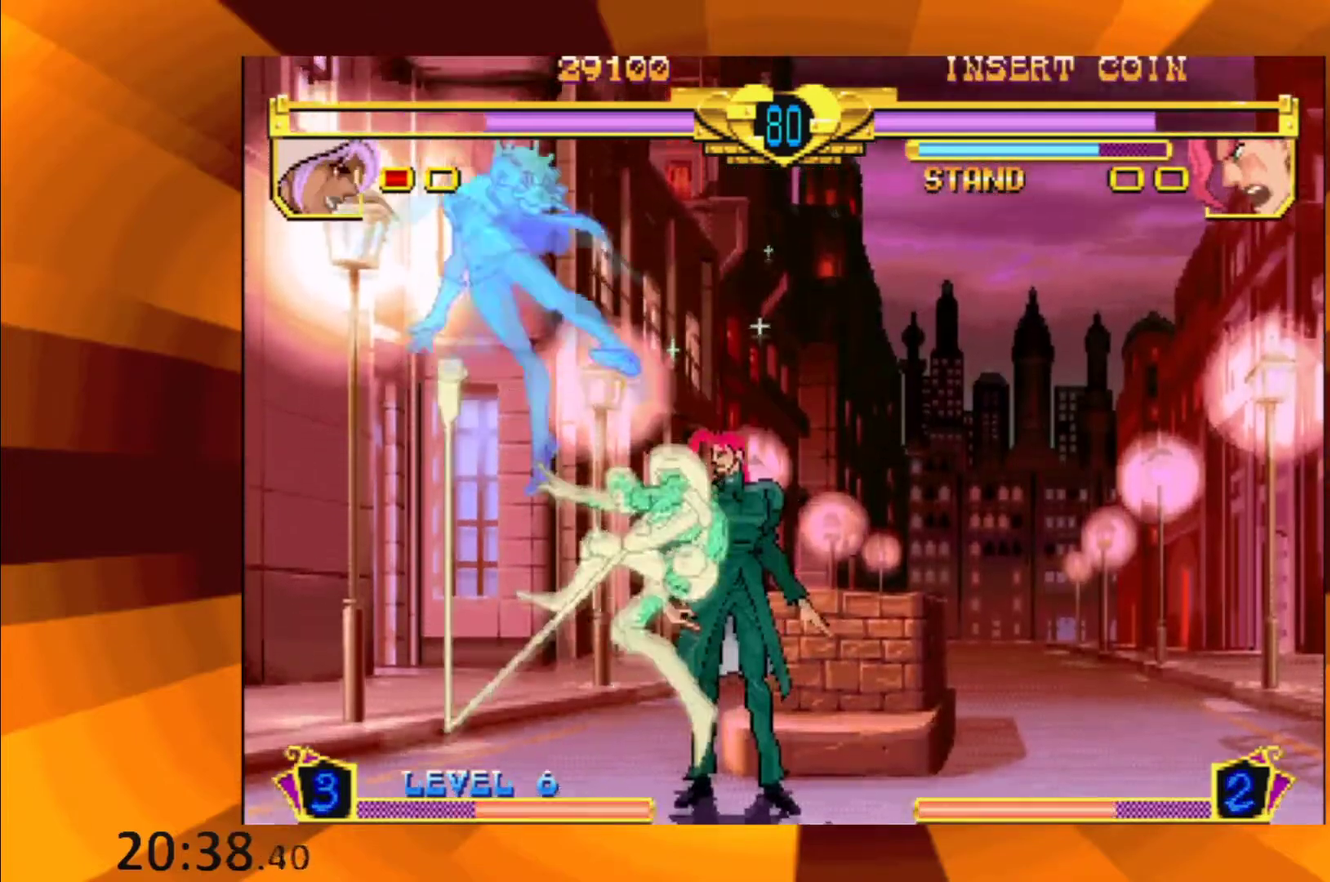
{"buttons": [], "events": [[50, "R1", "up"], [367, "X", "down"], [483, "X", "up"]]}
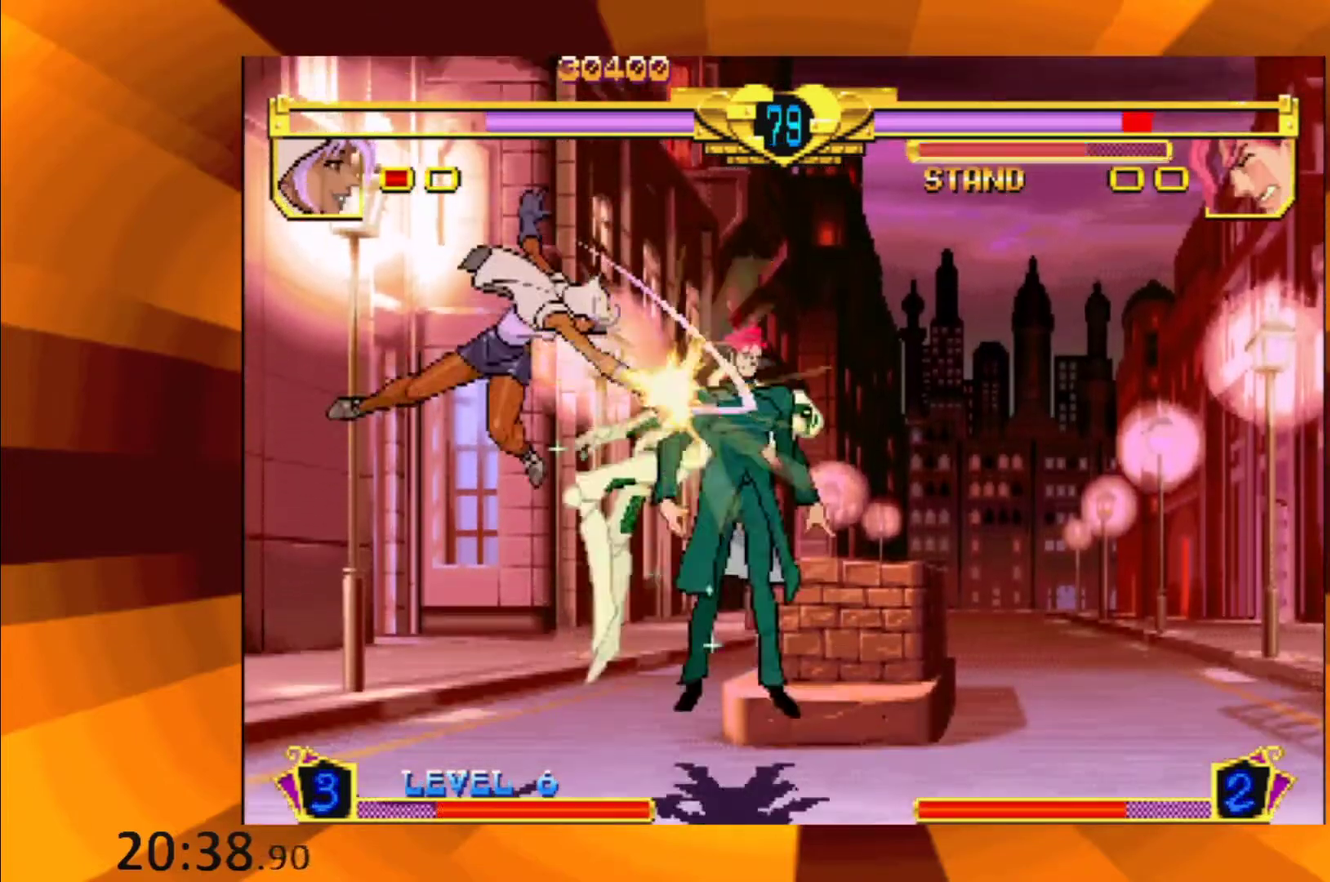
{"buttons": [], "events": []}
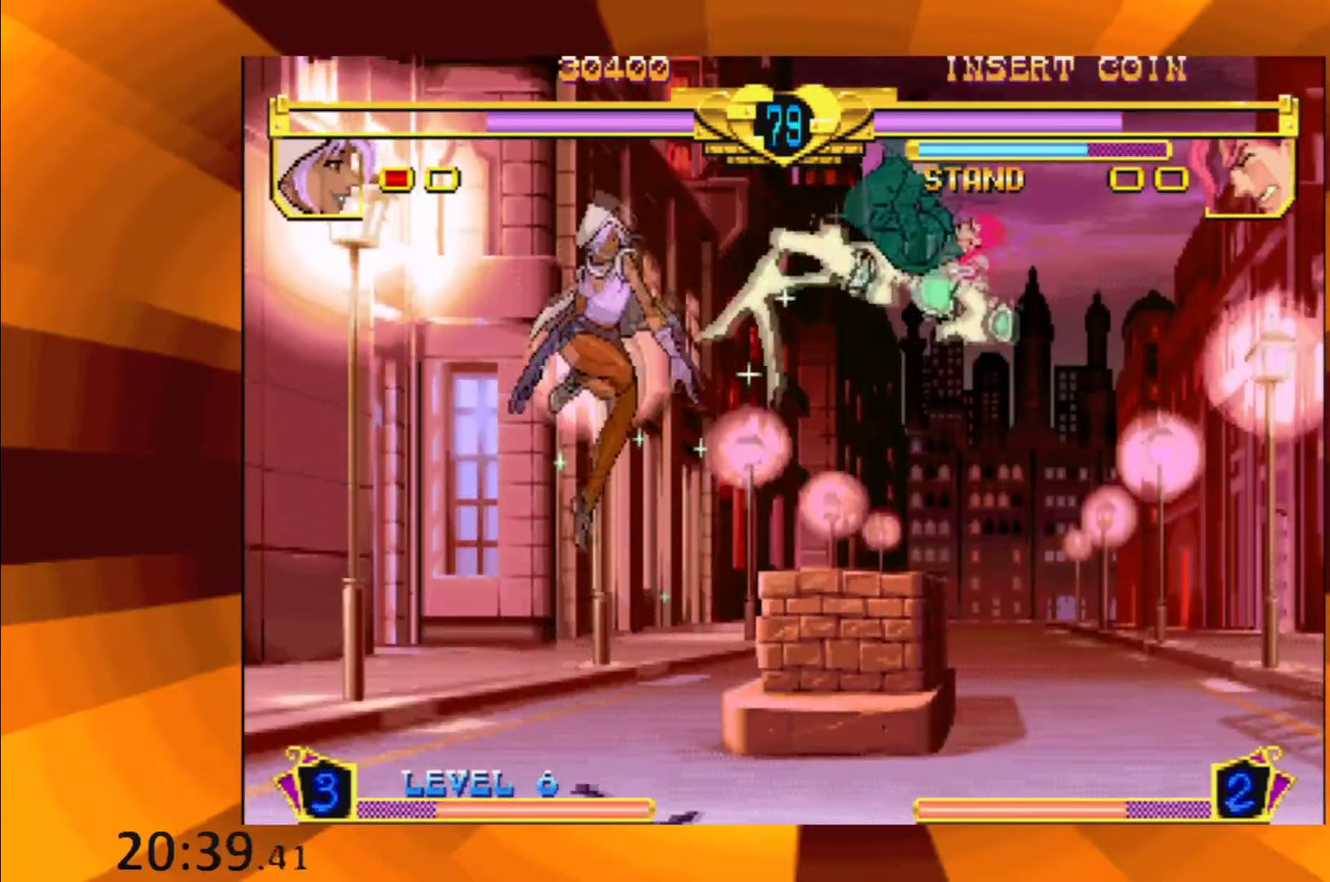
{"buttons": [], "events": [[50, "X", "down"], [166, "X", "up"]]}
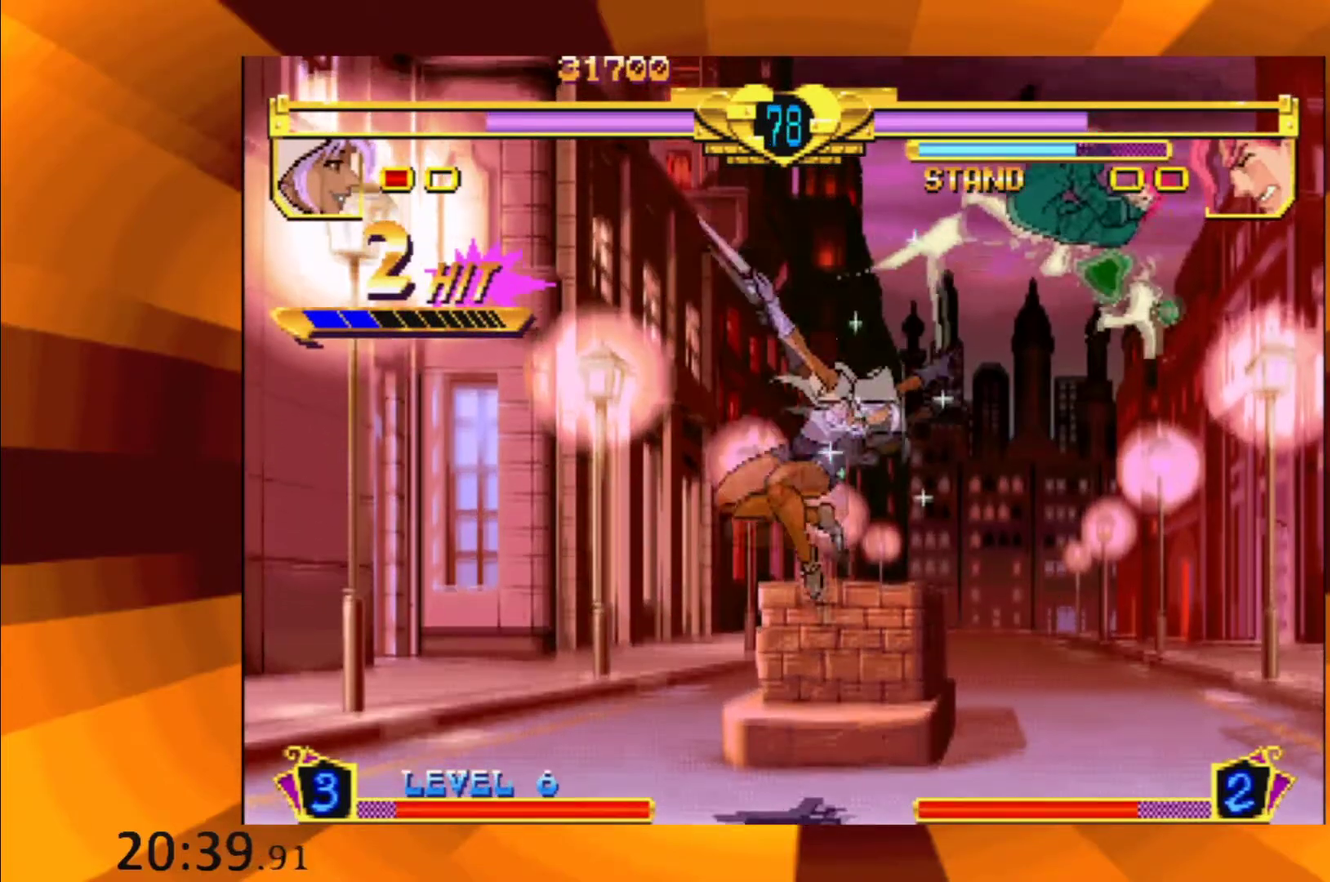
{"buttons": [], "events": [[317, "B", "down"], [384, "B", "up"]]}
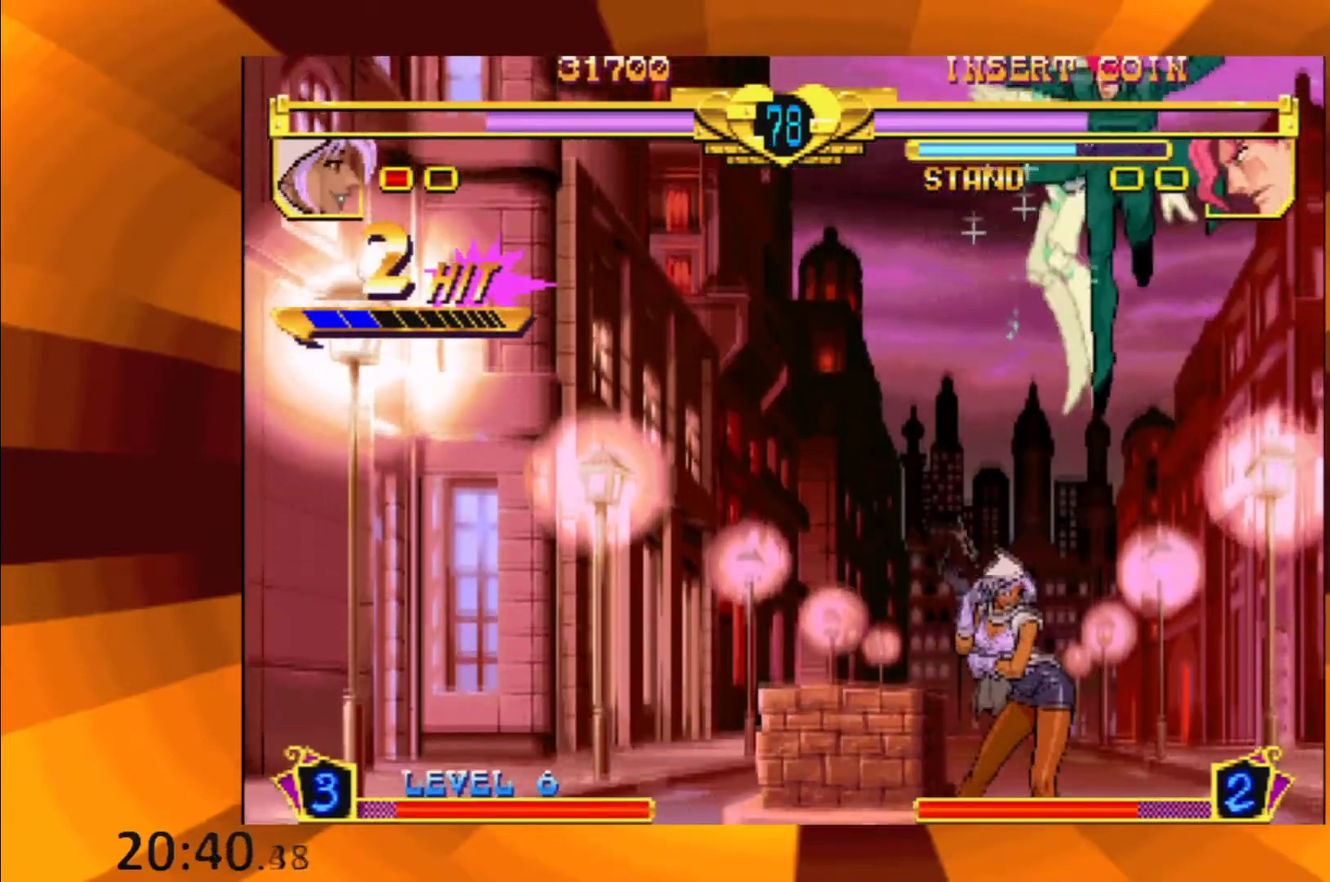
{"buttons": [], "events": [[333, "B", "down"], [417, "B", "up"]]}
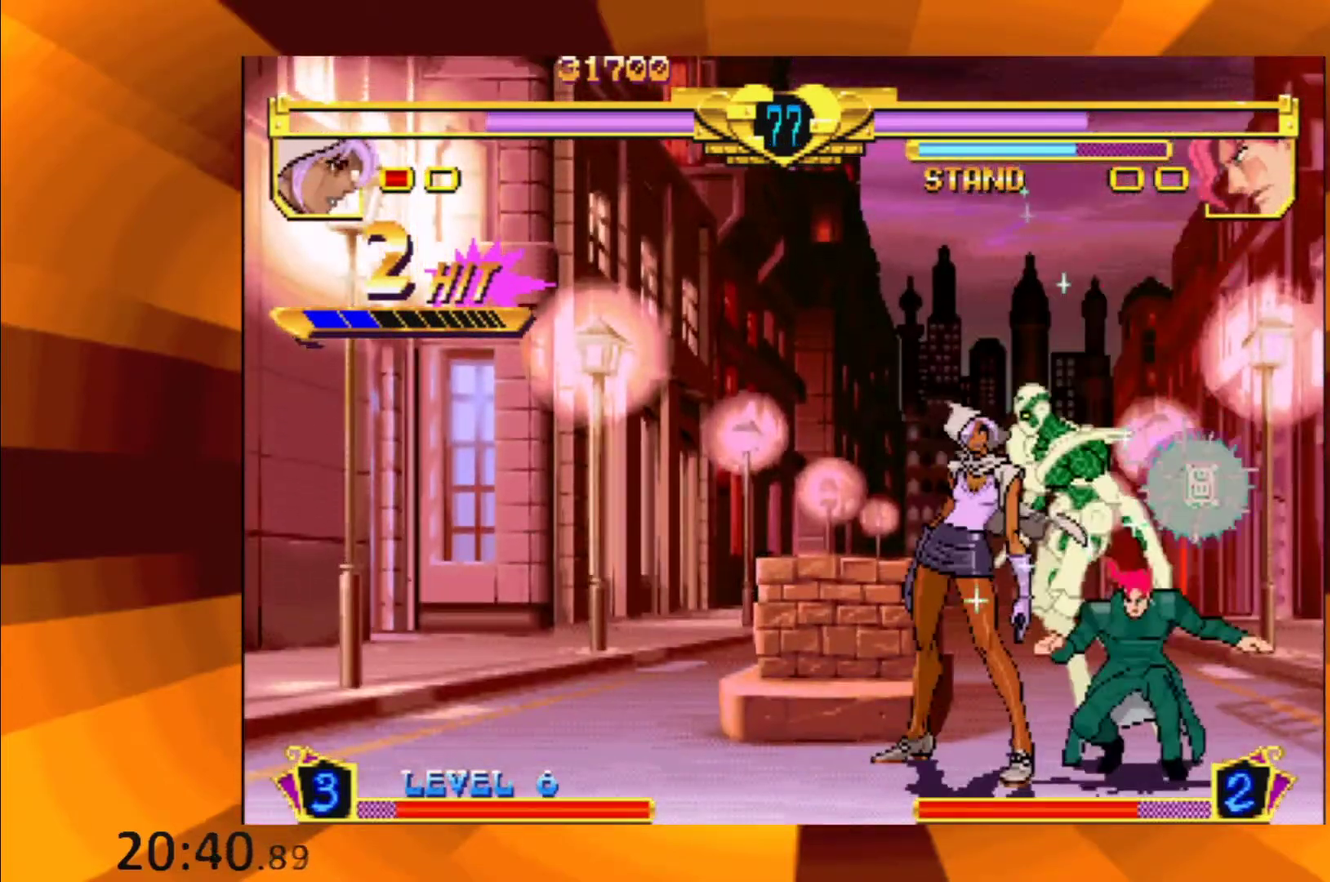
{"buttons": [], "events": [[33, "B", "down"], [134, "B", "up"]]}
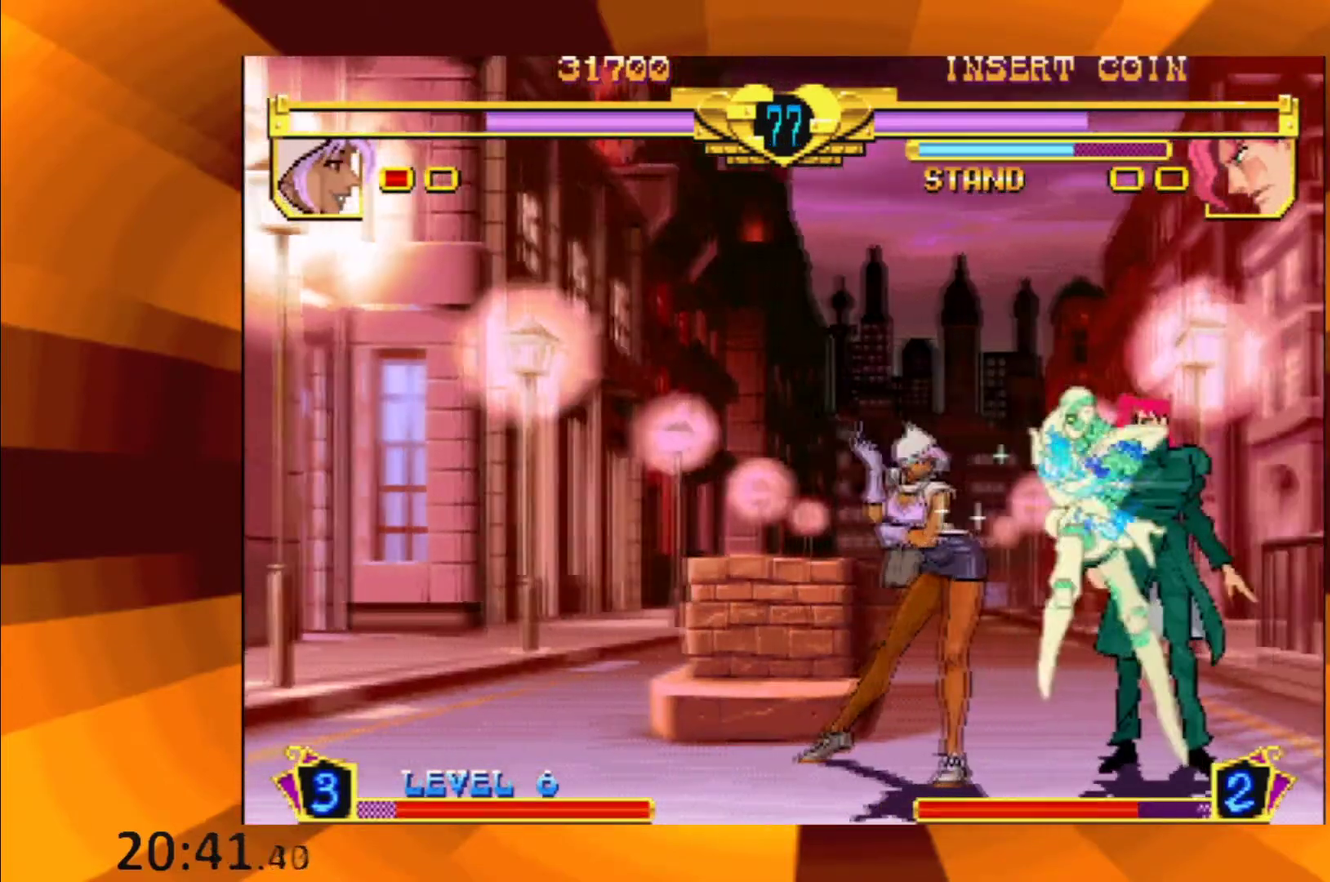
{"buttons": [], "events": [[283, "A", "down"], [383, "A", "up"]]}
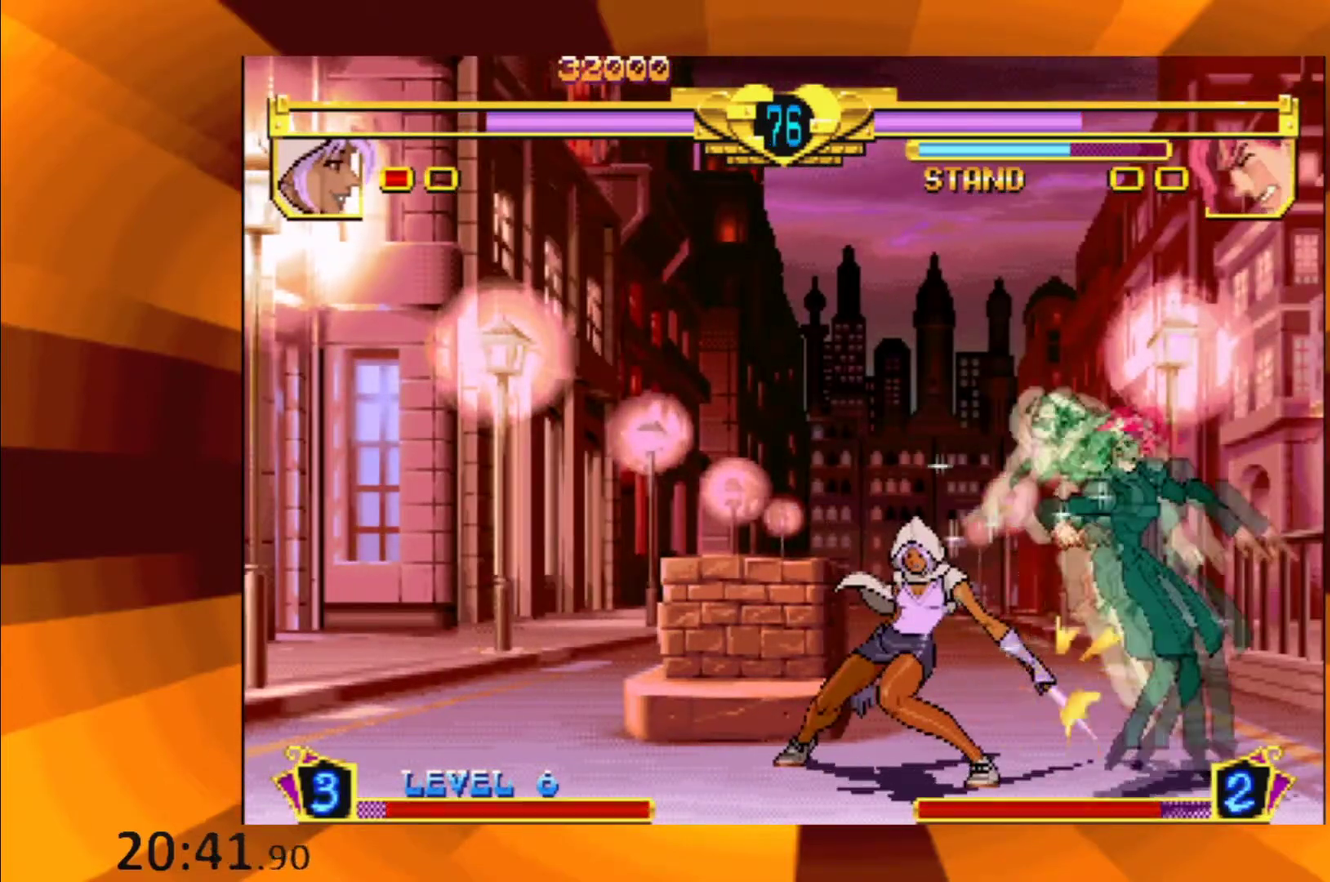
{"buttons": [], "events": [[167, "B", "down"], [250, "B", "up"], [367, "B", "down"], [434, "B", "up"]]}
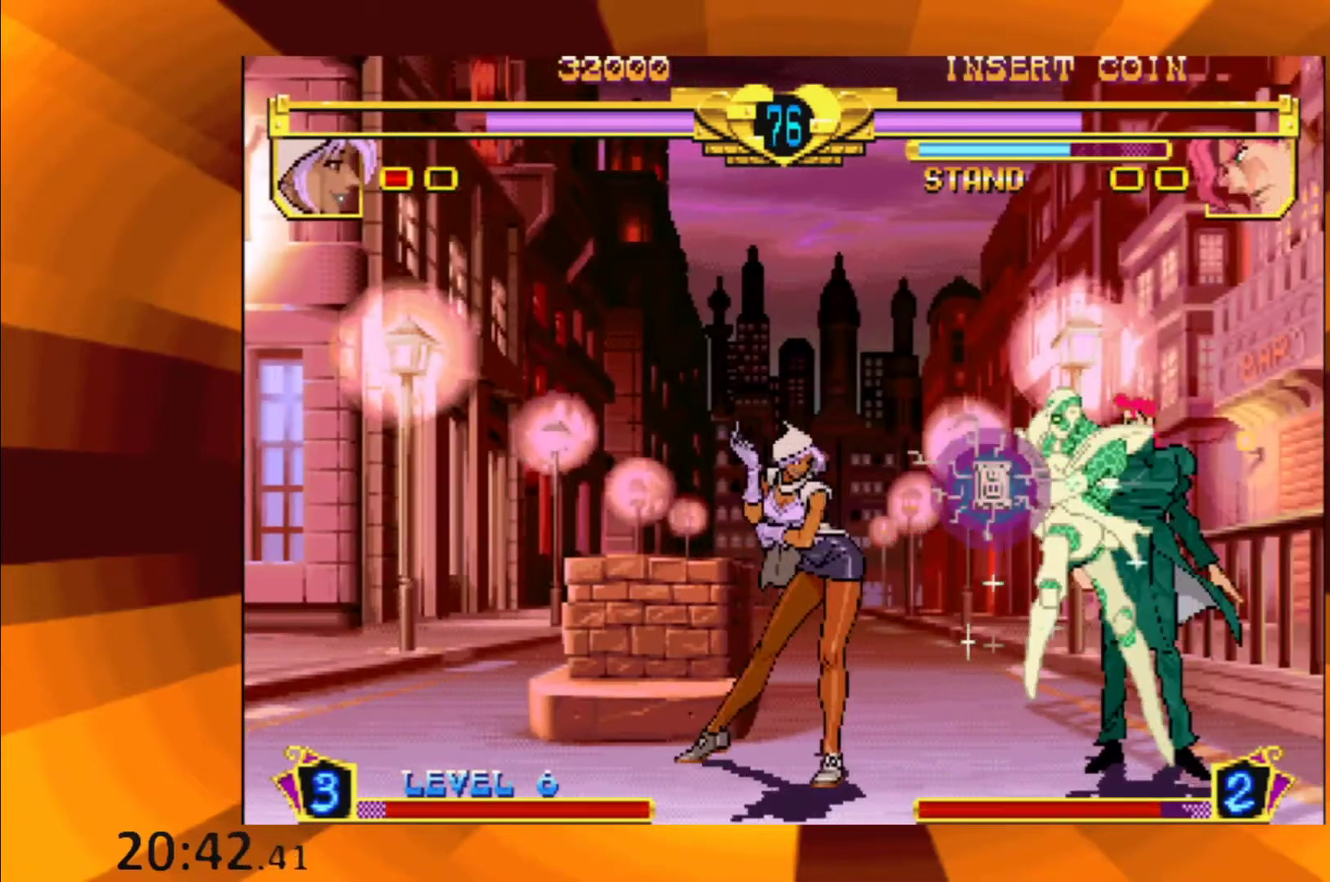
{"buttons": [], "events": [[50, "B", "down"], [133, "B", "up"], [217, "B", "down"], [317, "B", "up"], [400, "B", "down"], [500, "B", "up"]]}
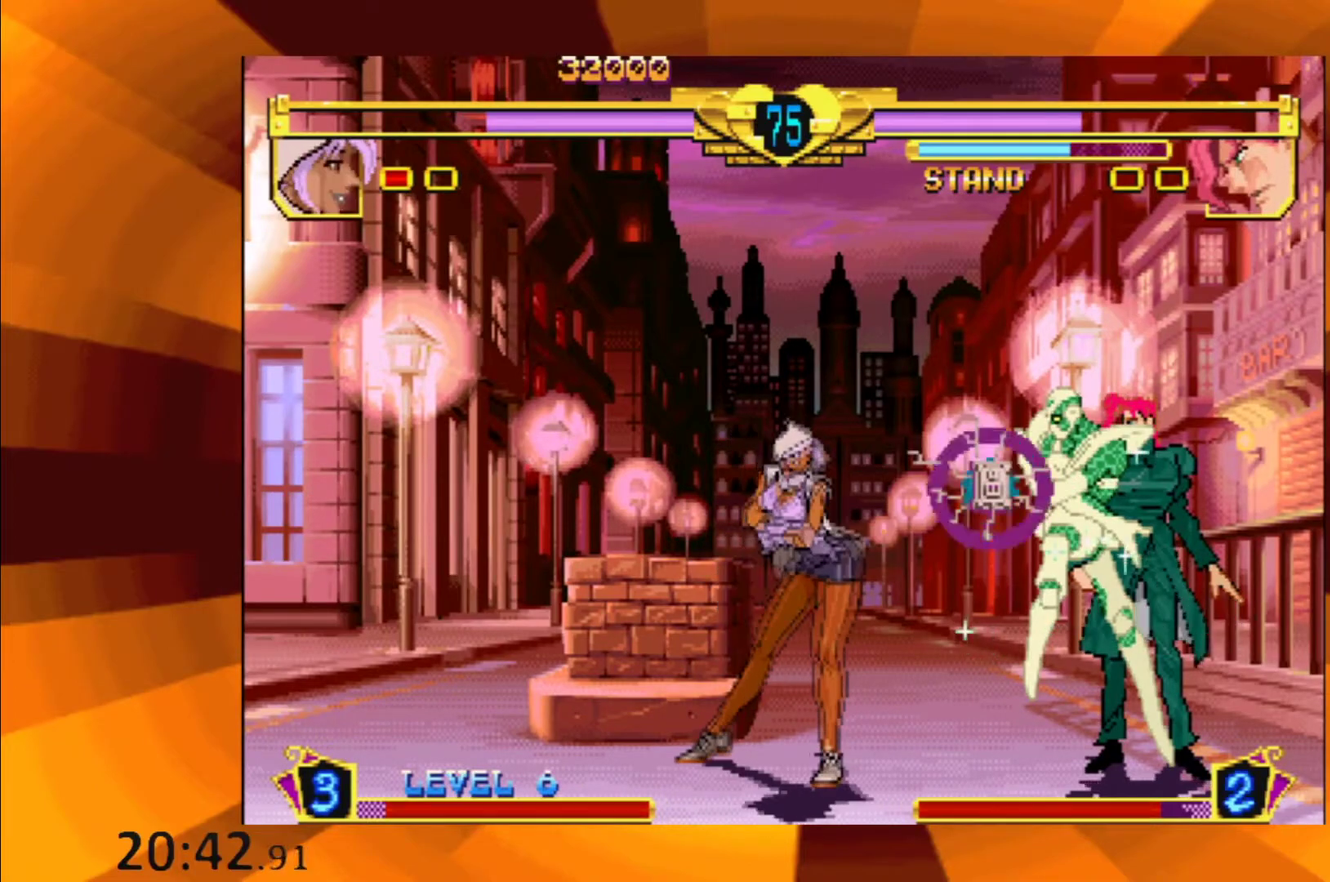
{"buttons": ["B"], "events": [[84, "B", "down"], [184, "B", "up"], [284, "B", "down"], [334, "B", "up"], [451, "B", "down"]]}
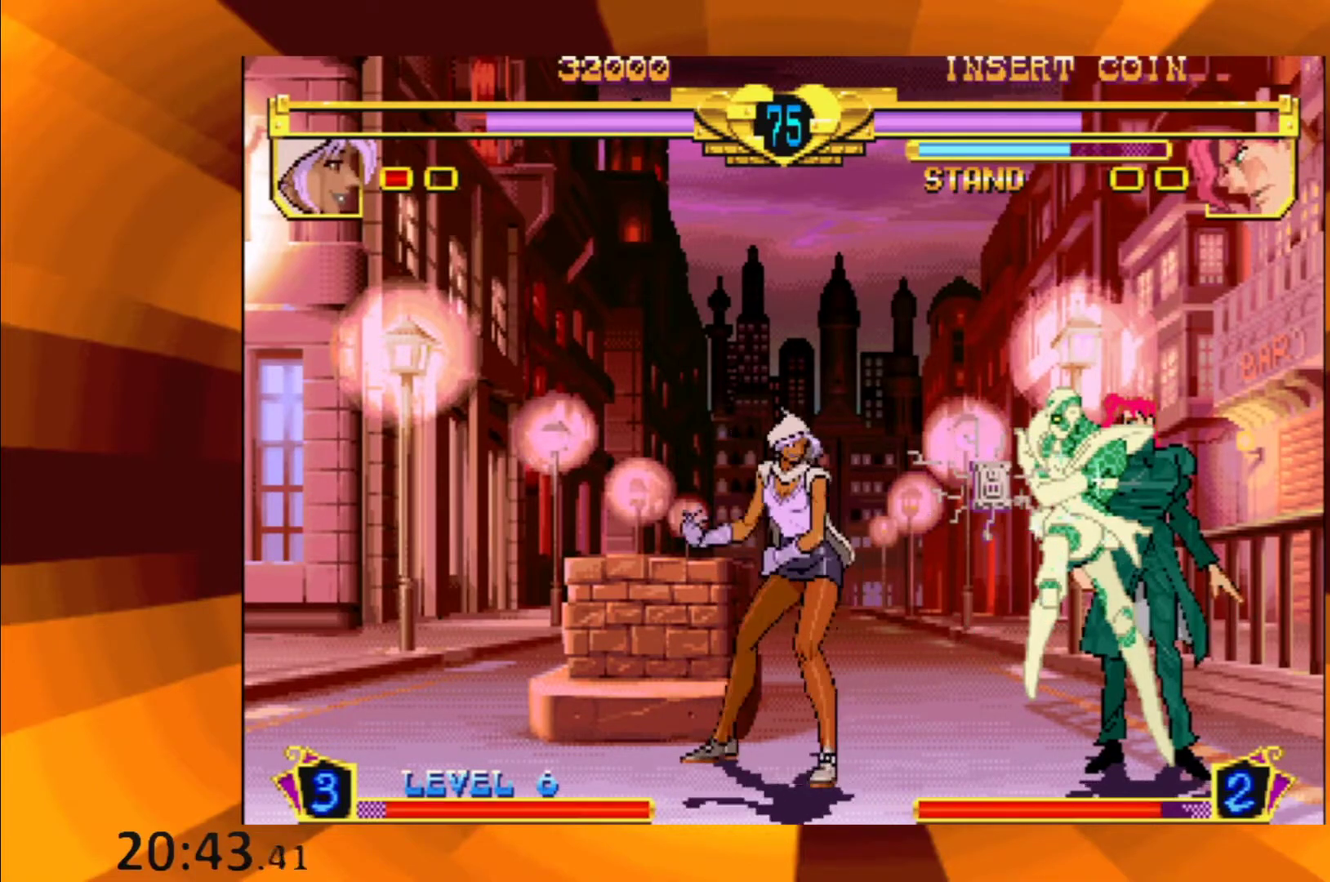
{"buttons": [], "events": [[16, "B", "up"], [133, "B", "down"], [200, "B", "up"], [333, "B", "down"], [400, "B", "up"]]}
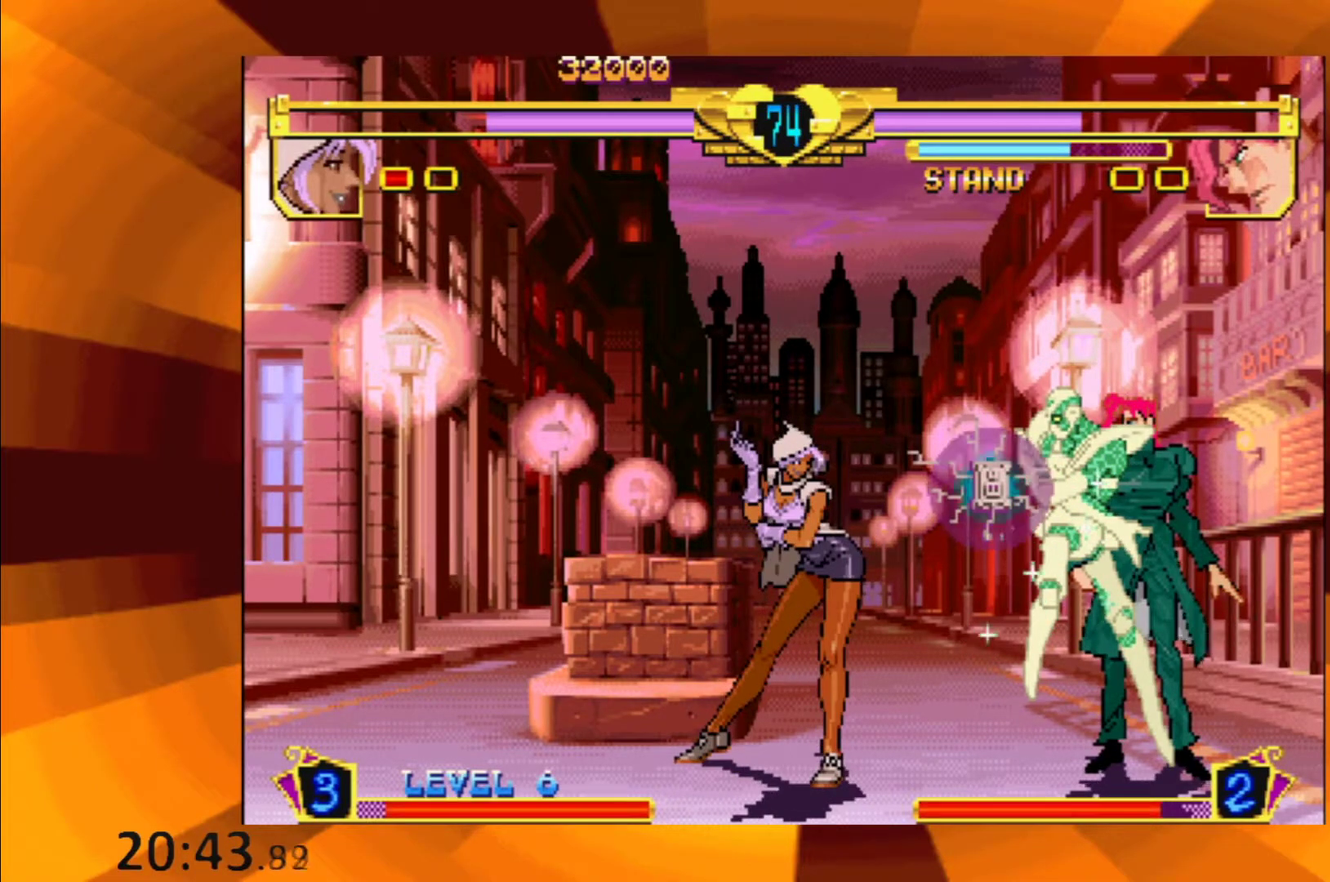
{"buttons": [], "events": [[17, "B", "down"], [100, "B", "up"], [217, "B", "down"], [300, "B", "up"], [417, "B", "down"], [467, "B", "up"]]}
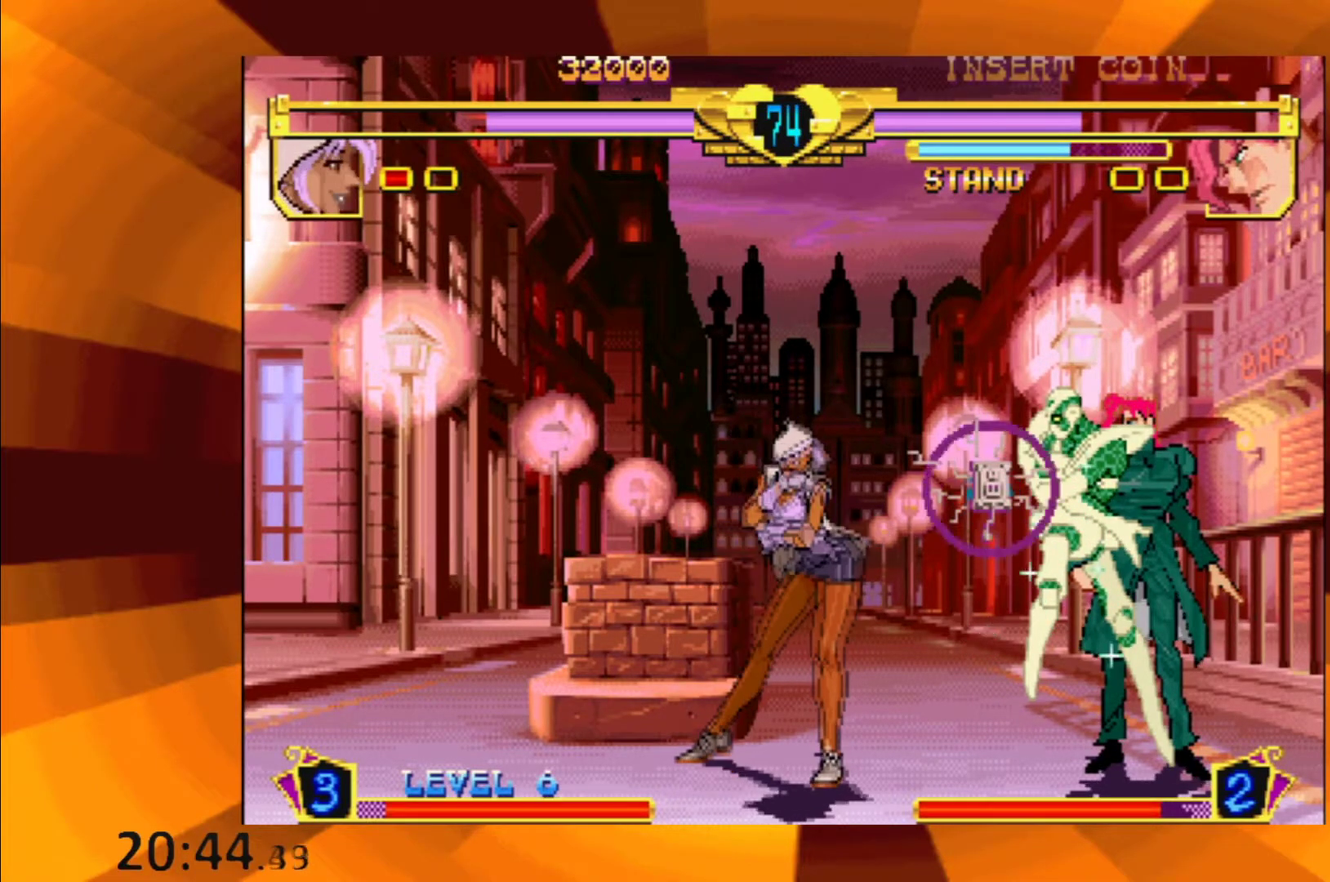
{"buttons": [], "events": []}
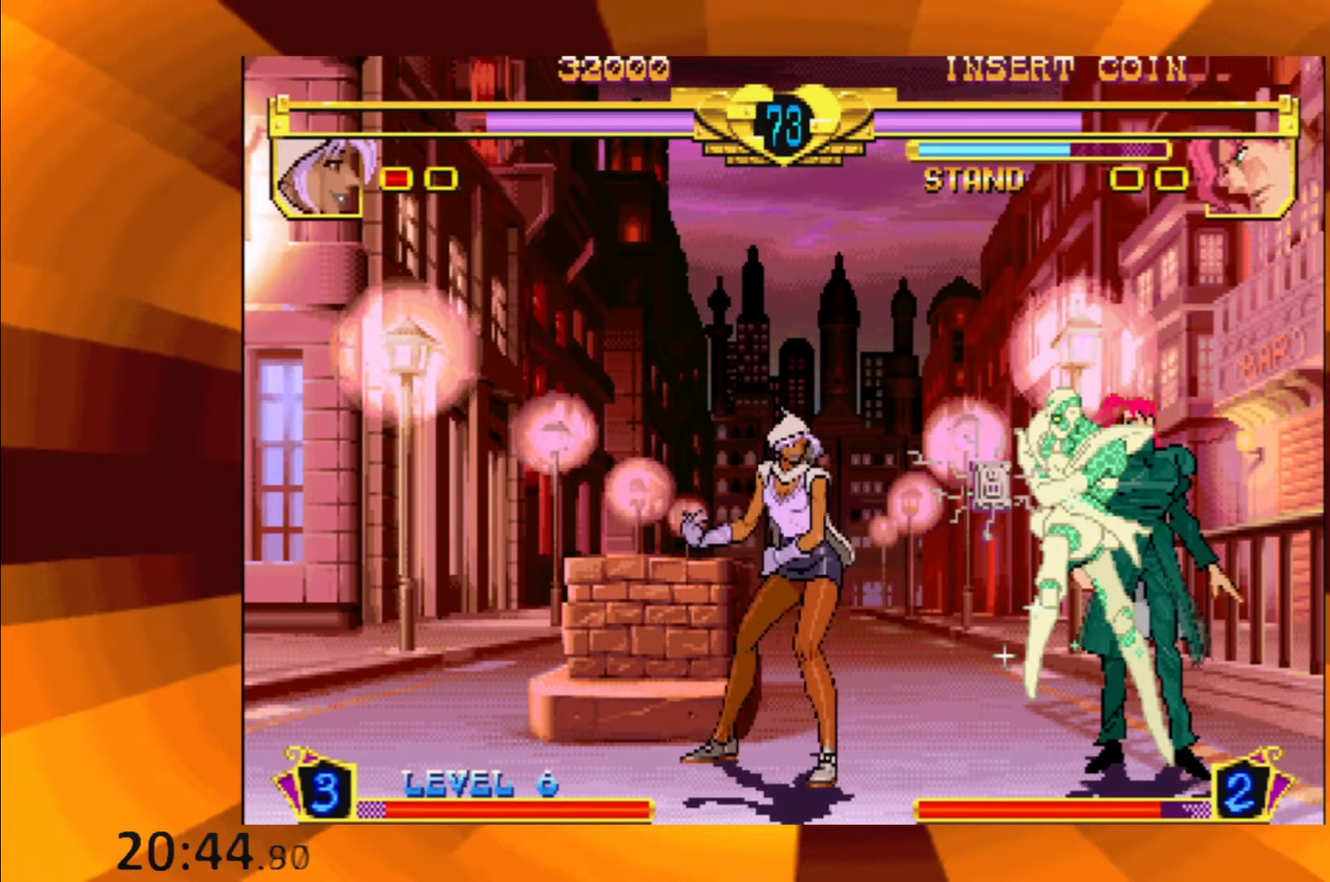
{"buttons": [], "events": []}
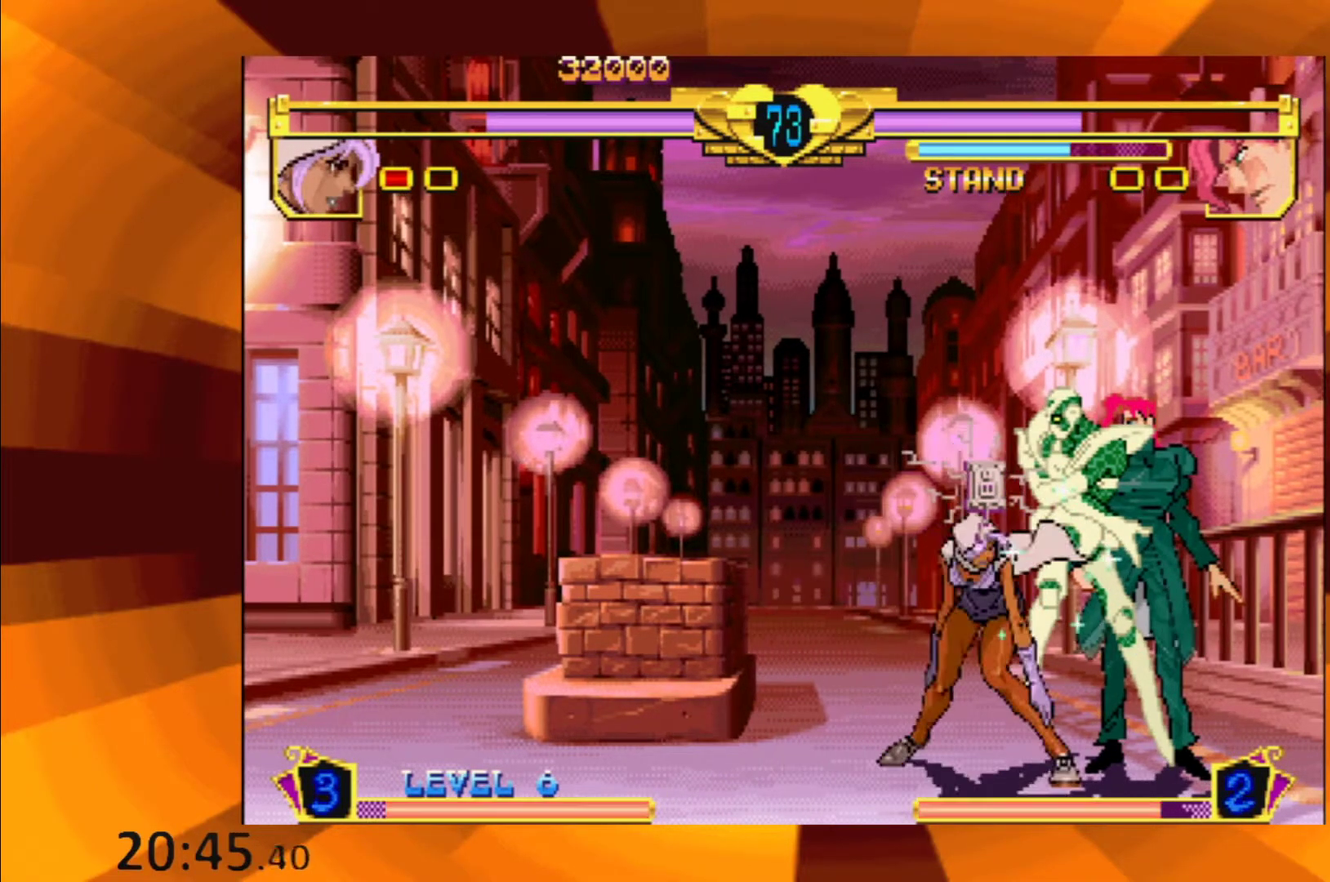
{"buttons": ["B"], "events": [[33, "X", "down"], [167, "X", "up"], [484, "B", "down"]]}
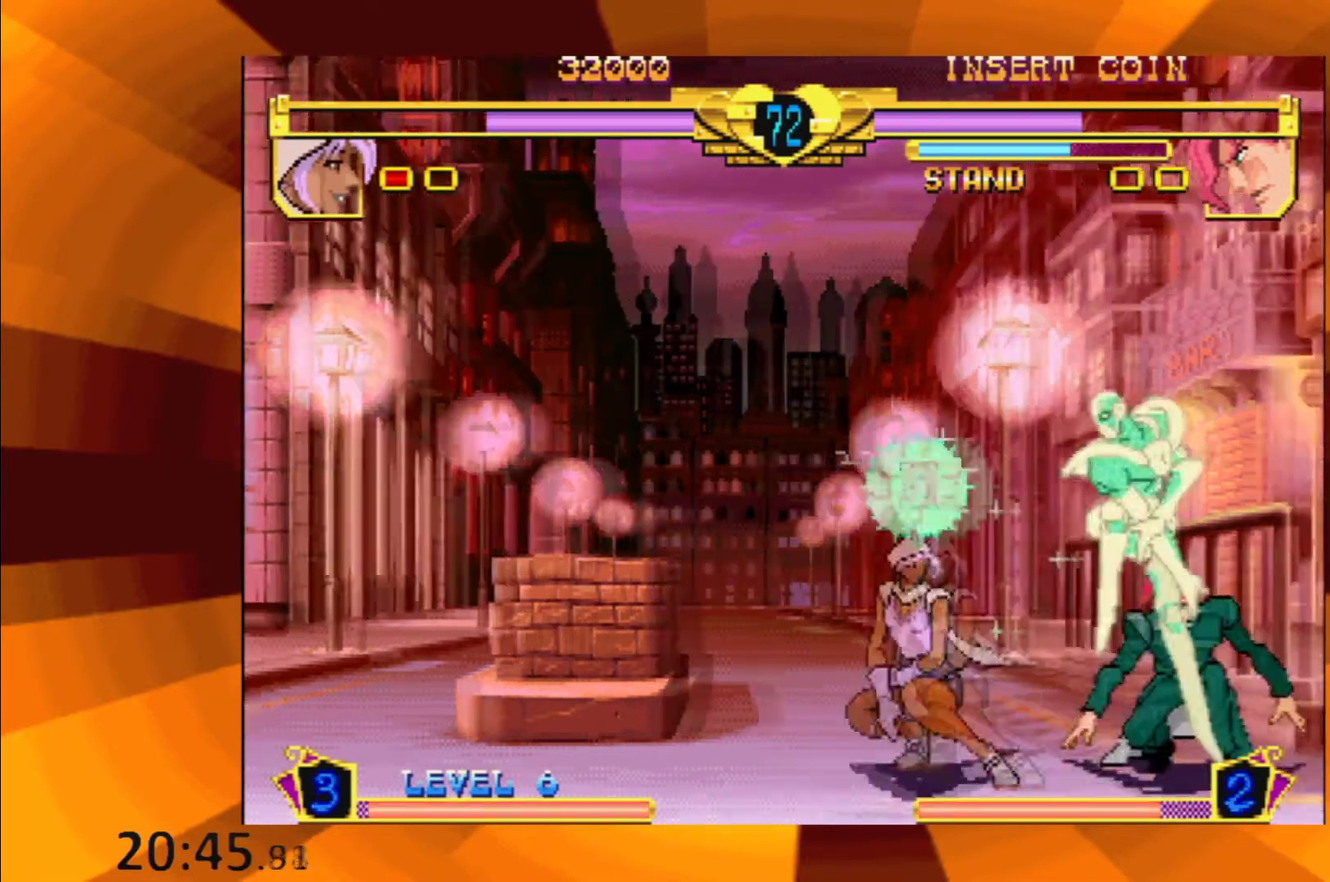
{"buttons": [], "events": [[84, "B", "up"]]}
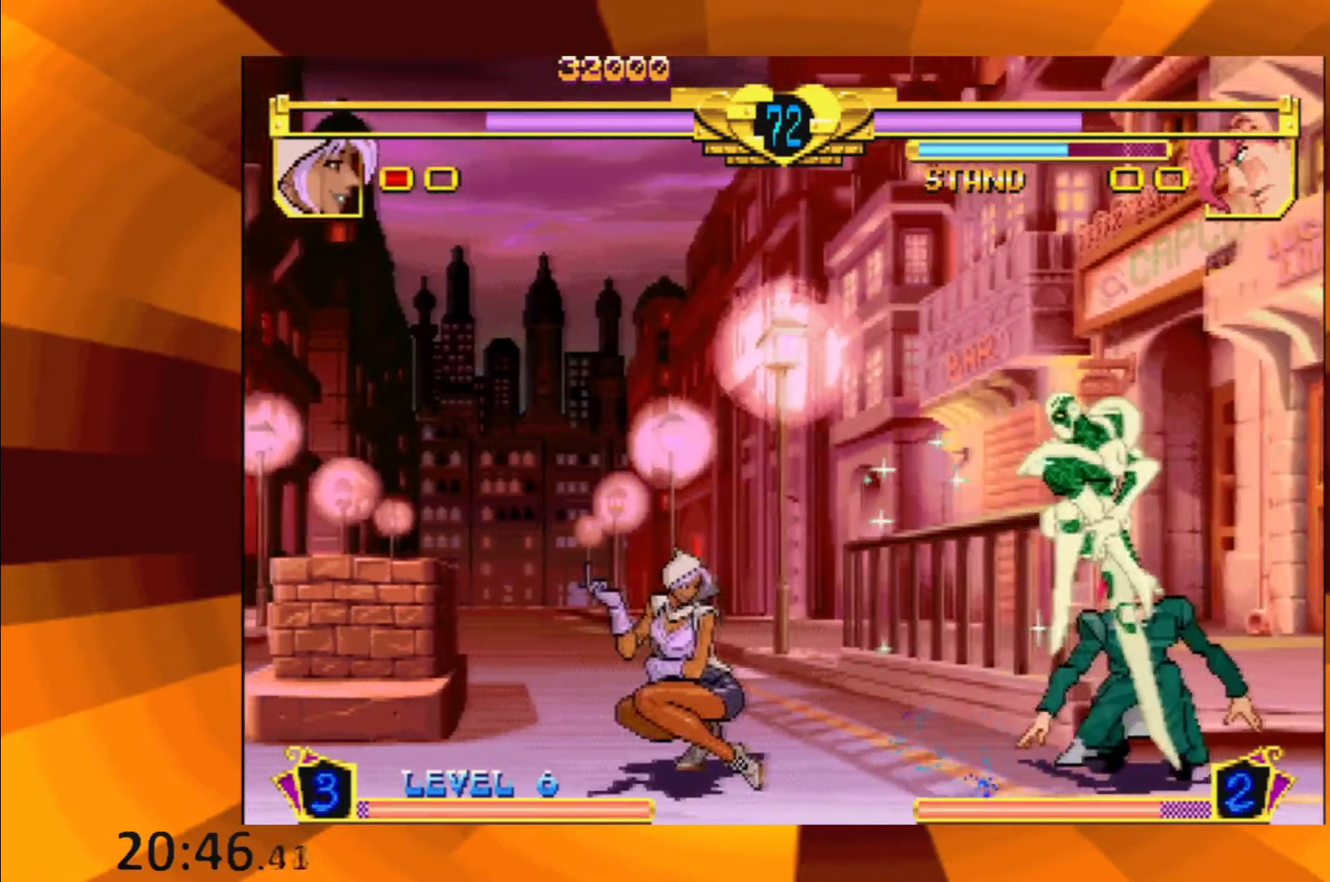
{"buttons": [], "events": []}
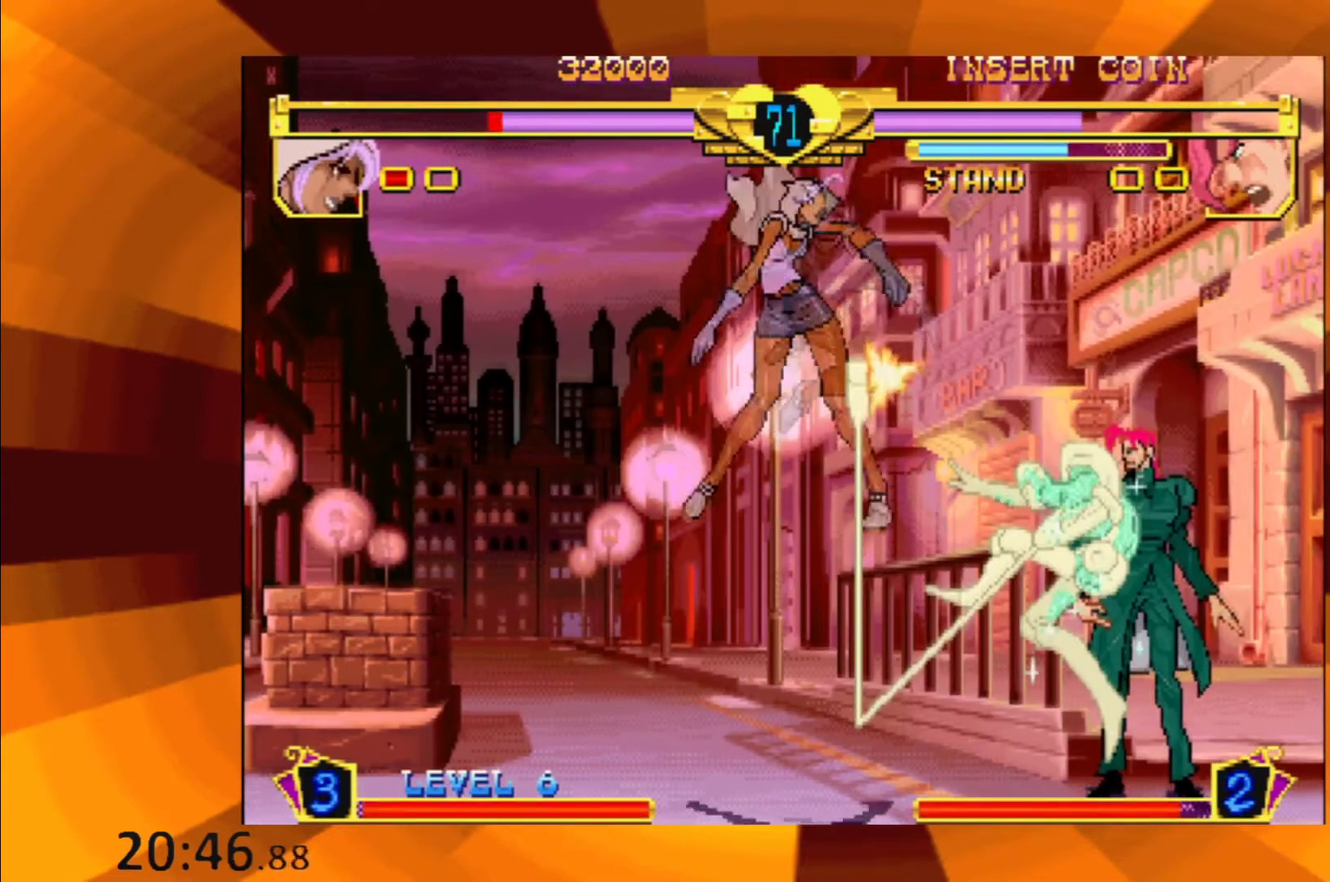
{"buttons": [], "events": [[67, "X", "down"], [151, "X", "up"], [251, "B", "down"], [334, "B", "up"]]}
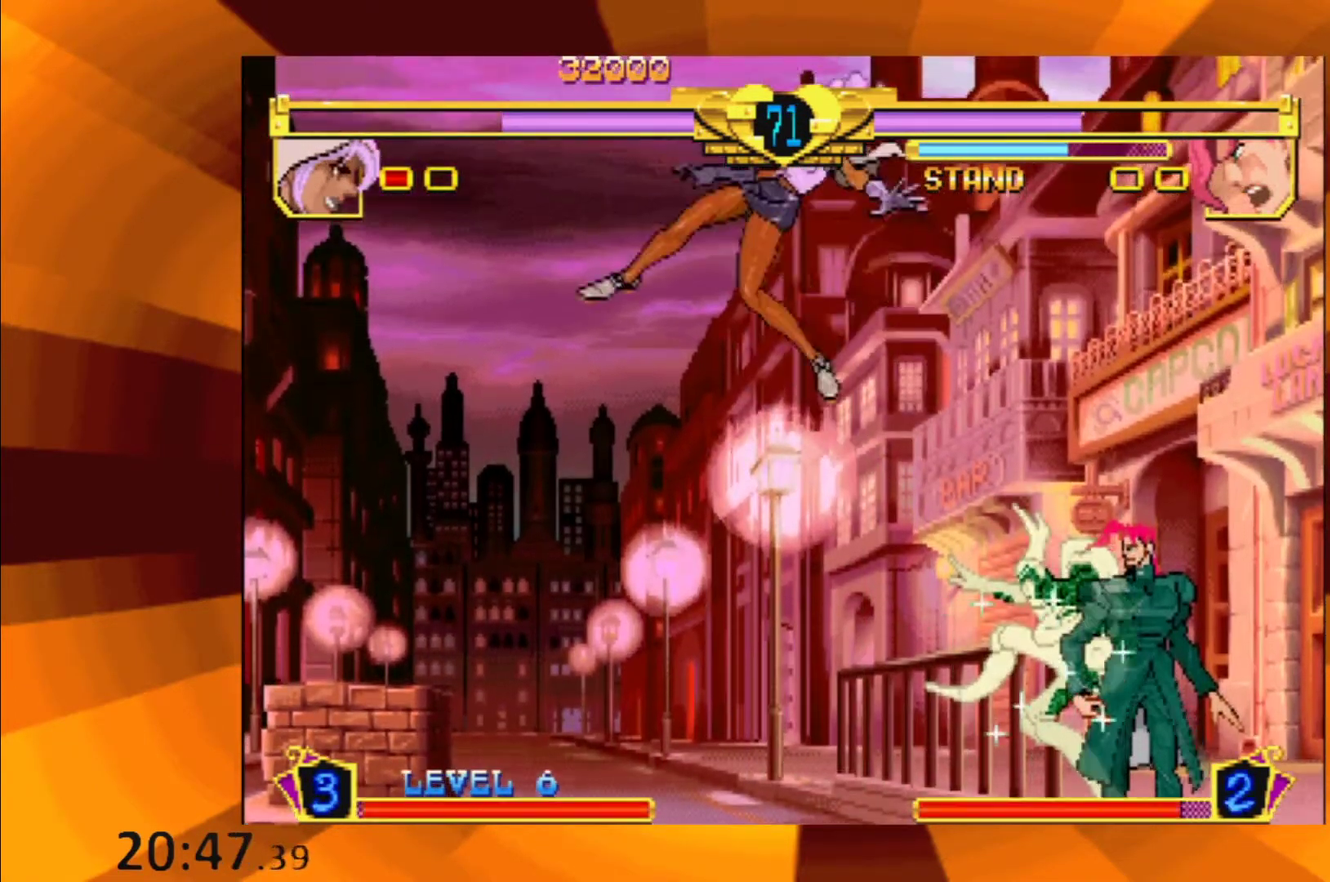
{"buttons": ["B"], "events": [[33, "R1", "down"], [117, "R1", "up"], [284, "X", "down"], [367, "X", "up"], [450, "B", "down"]]}
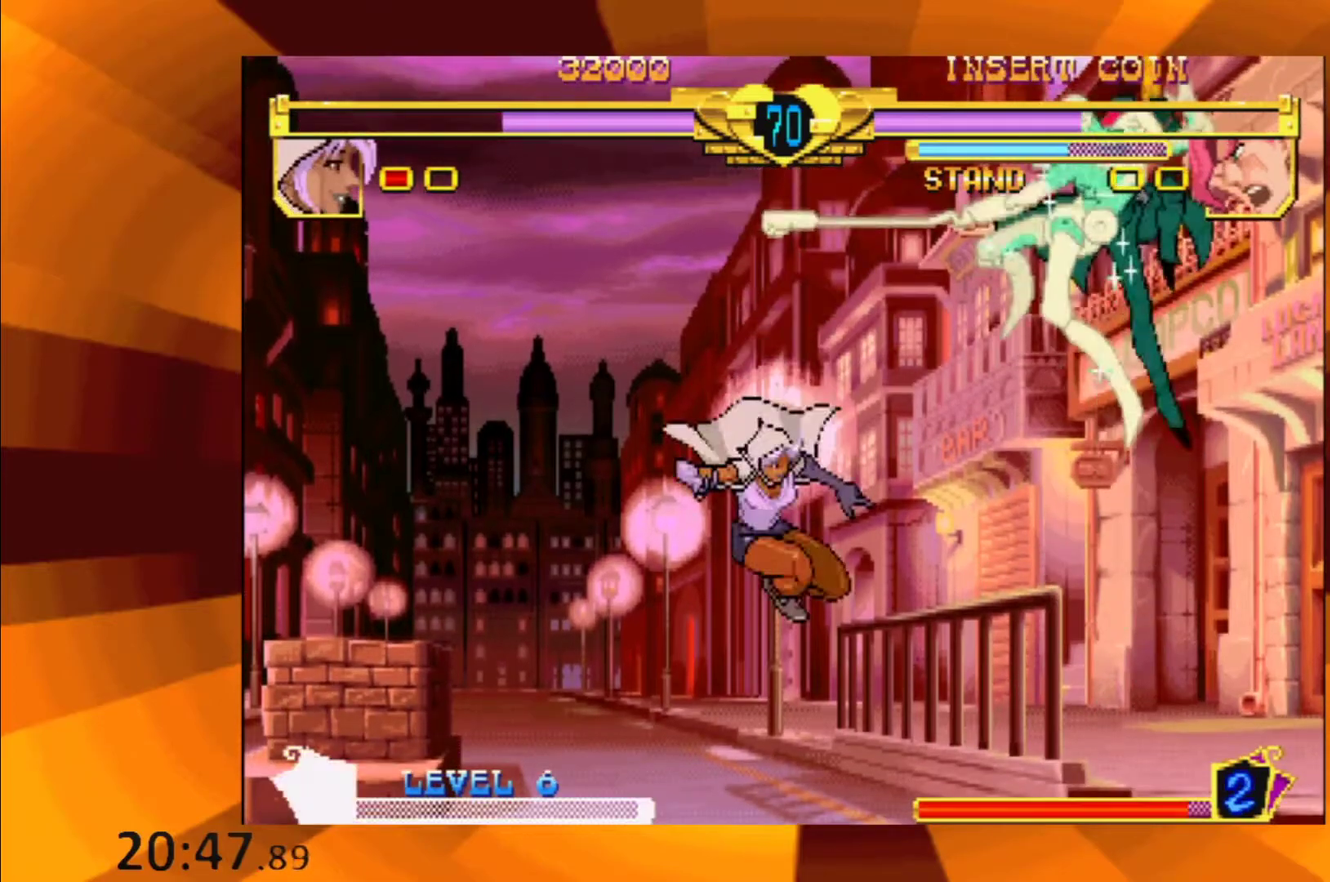
{"buttons": [], "events": [[34, "B", "up"]]}
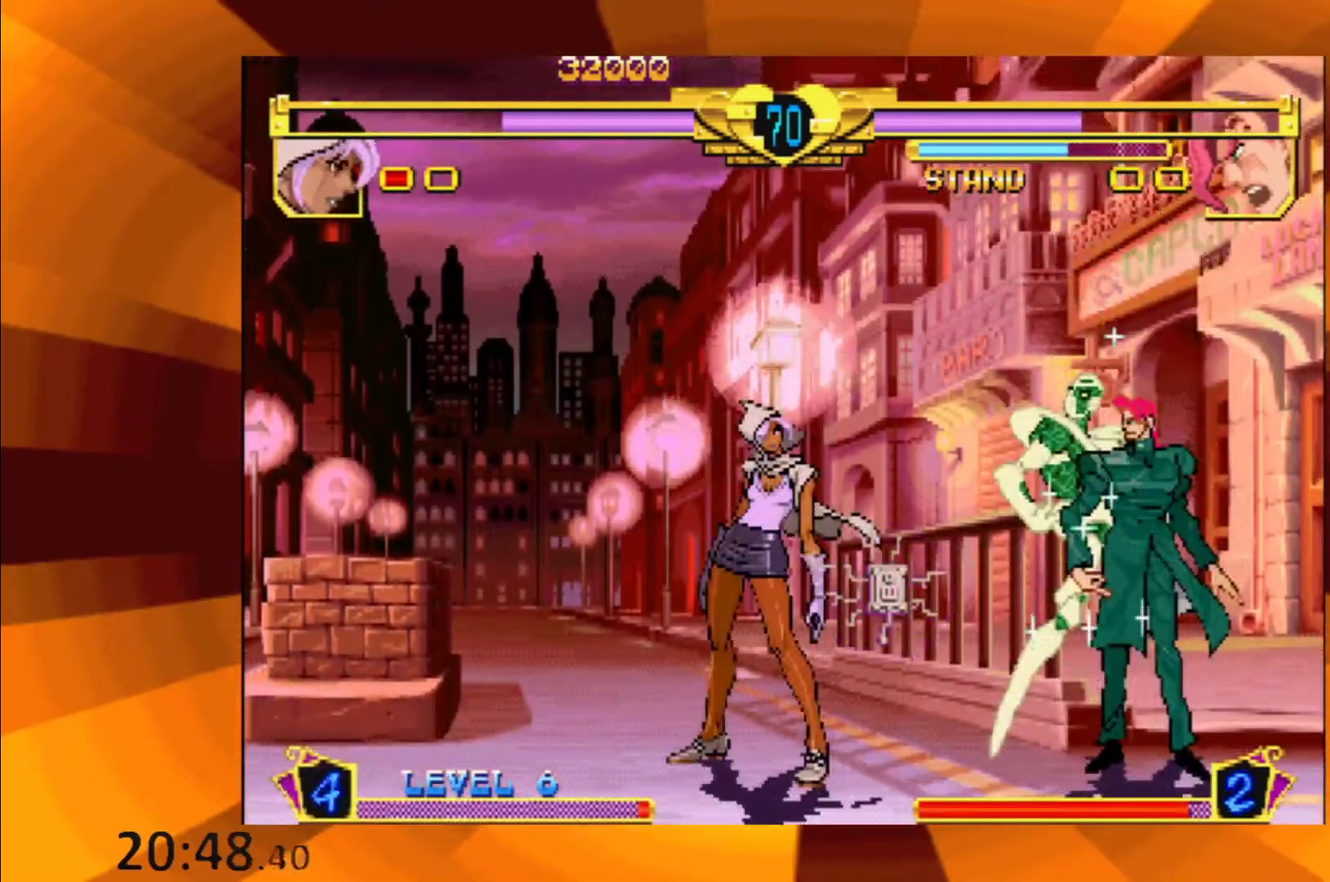
{"buttons": ["X"], "events": [[183, "X", "down"], [300, "X", "up"], [400, "X", "down"]]}
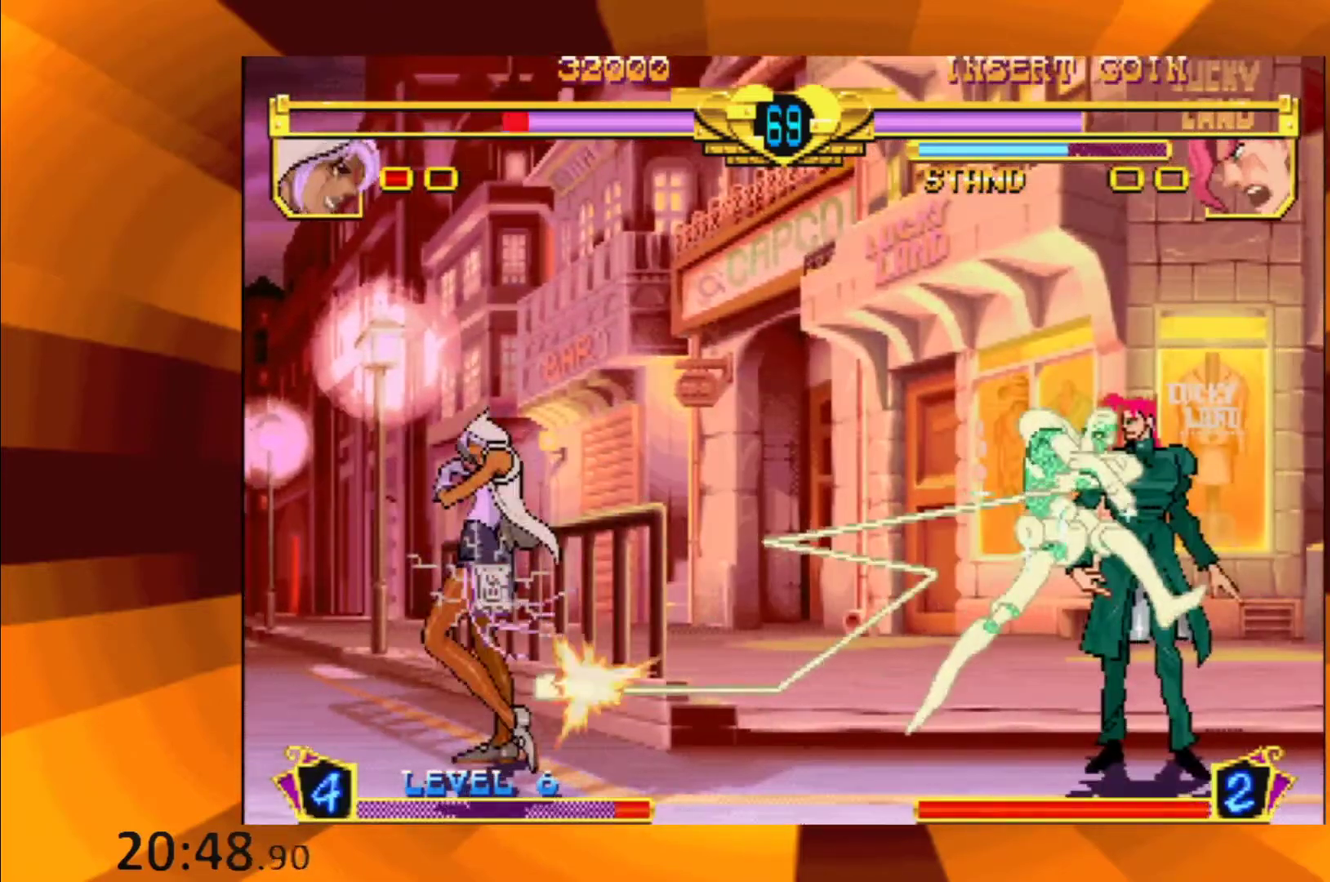
{"buttons": [], "events": [[34, "X", "up"]]}